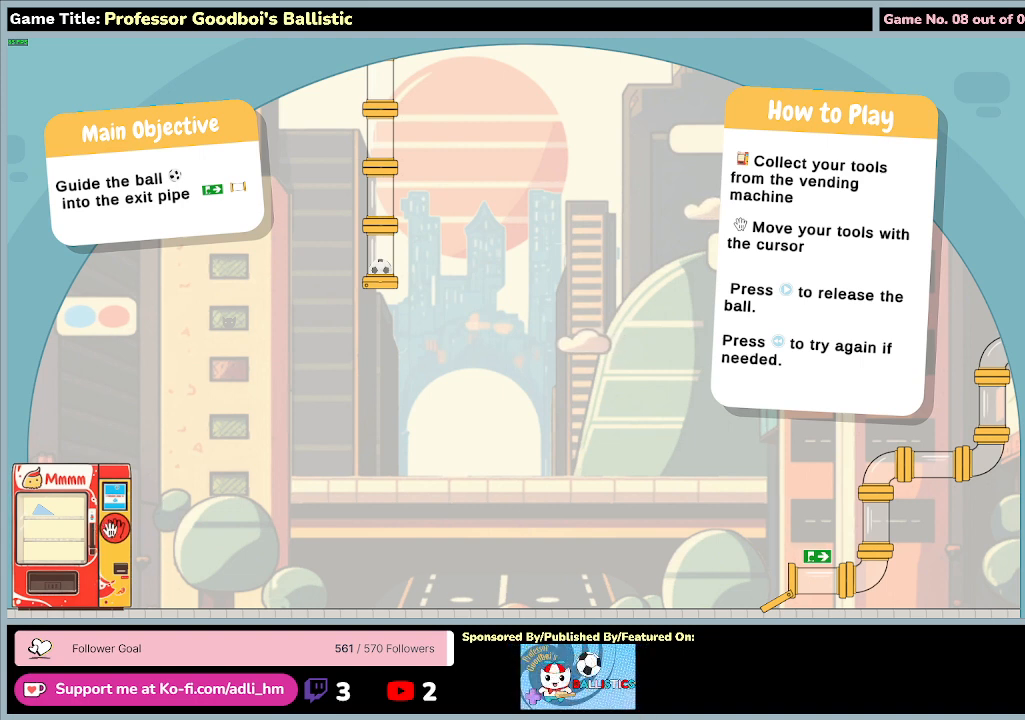
Gameplay with keyboard and mouse; each line is a JSON object with the keys and mouse buttons held at the frame after it. "events" lists presses ("down") and releases ("up") of "0", "1", "2", "3", "4", "5", "6", "7", "8", "9", "a", "alt", "b", "c", "caps_lock", "ctrl", "d", "down", "e", "escape", "f", "f1", "f2", "f3", "f4", "f5", "f6", "f7", "f8", "g", "h", "i", "j", "k", "l", "left", "m", "n", "o", "p", "q", "r", "return", "right", "s", "shift", "space", "t", "tab", "tilde", "u", "up", "v", "w", "x", "y", "z", "mouse_left", "mouse_wheel" and "mouse_right" between this image and that frame as [ms after this image, input, new state], when the widget could be followed in between. "mouse_left", "mouse_wheel", "mouse_right" = the "left", "wheel", "right" buttons of the "mouse" list. No other keys are recorded. "wheel" means that the mouse wheel is clicked or scrolled. Not read: mouse_move.
{"keys": [], "mouse": [], "events": [[100, "mouse_left", "down"], [400, "mouse_left", "up"]]}
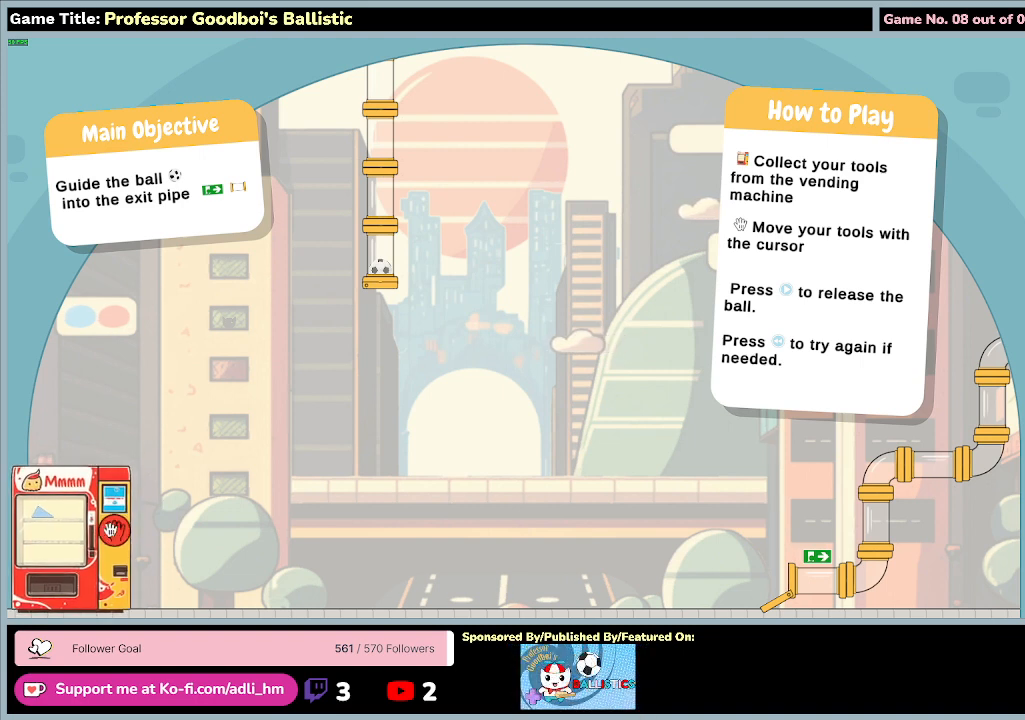
{"keys": [], "mouse": [], "events": []}
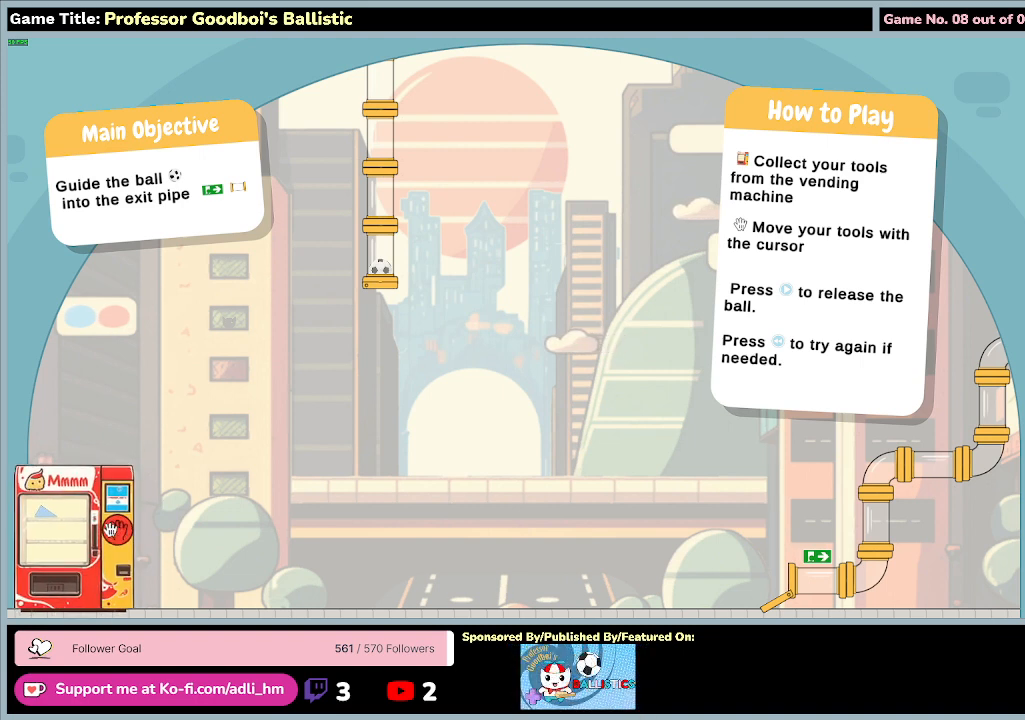
{"keys": [], "mouse": [], "events": []}
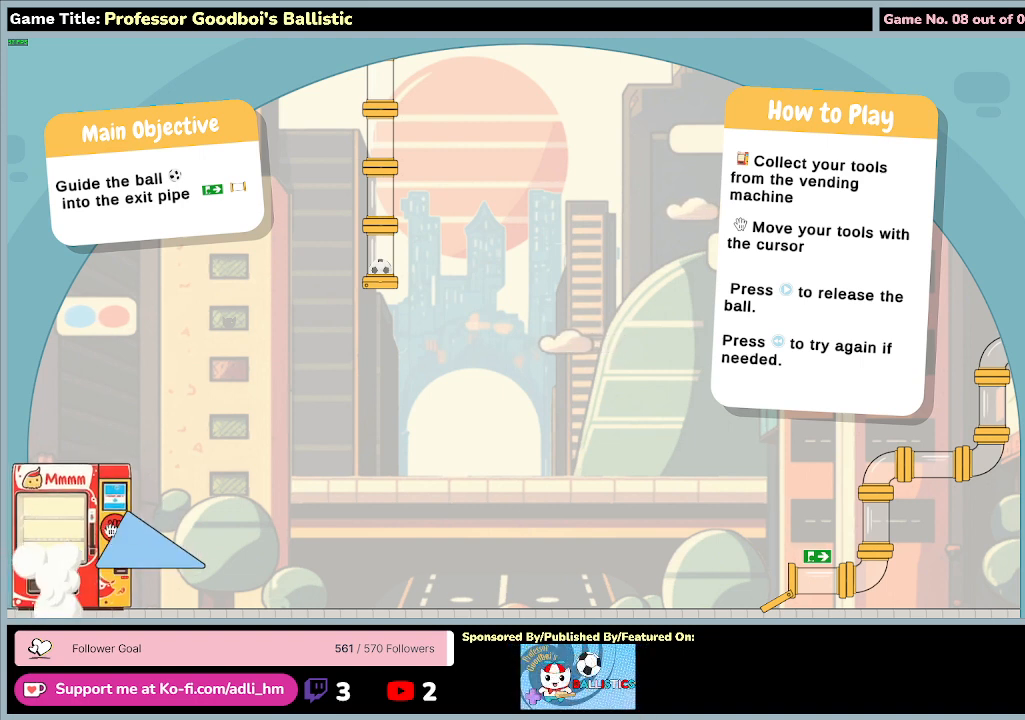
{"keys": [], "mouse": [], "events": []}
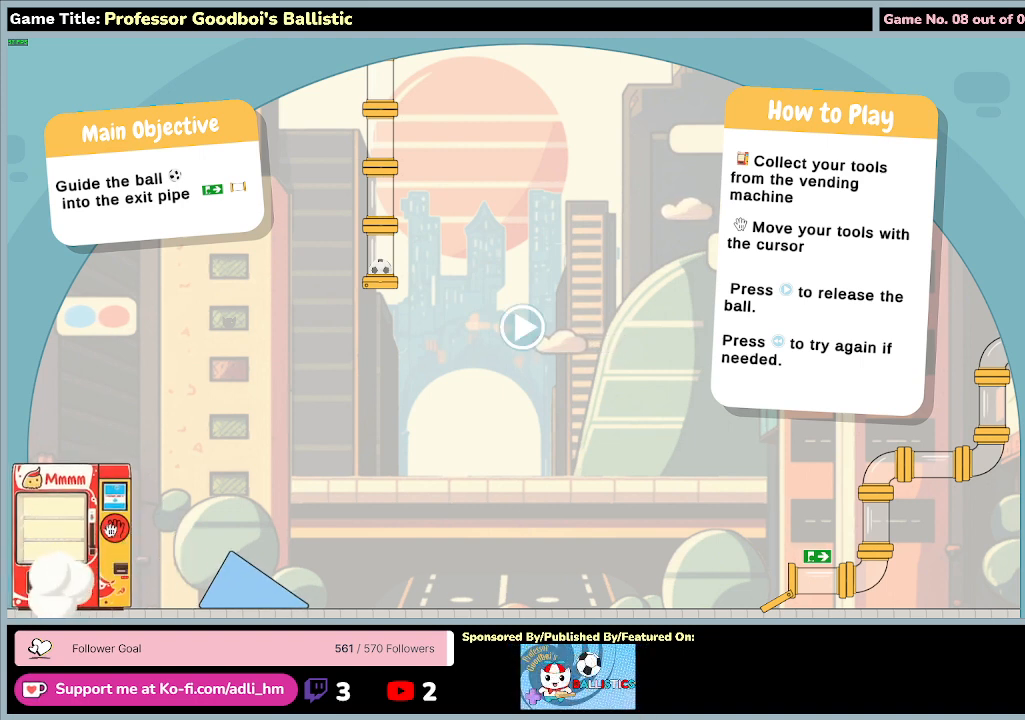
{"keys": [], "mouse": [], "events": []}
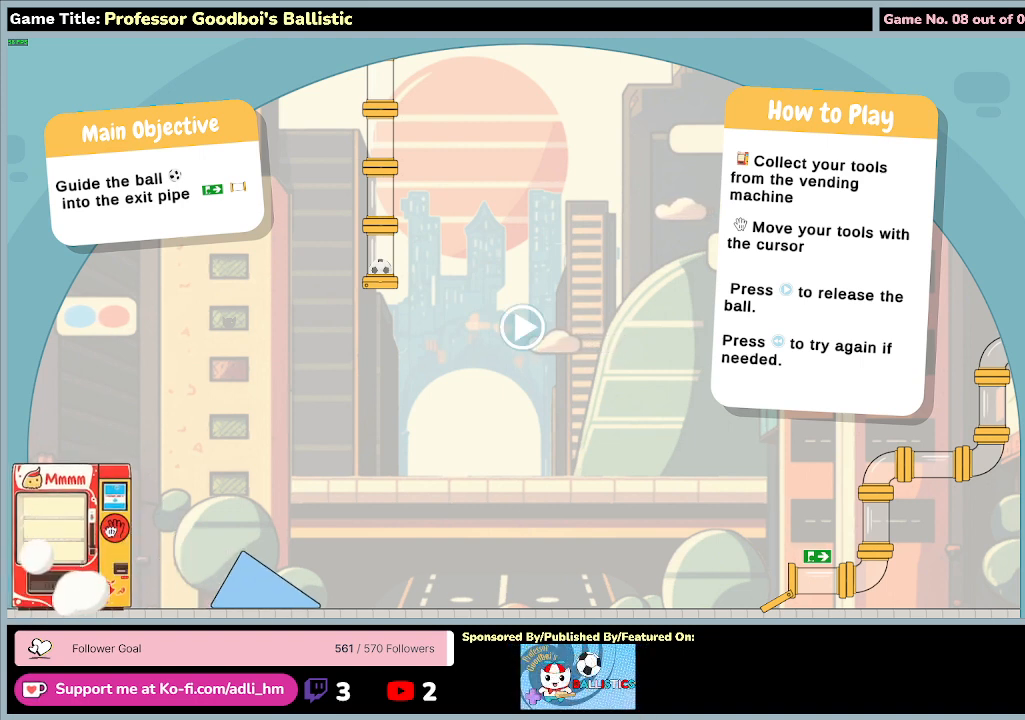
{"keys": [], "mouse": [], "events": []}
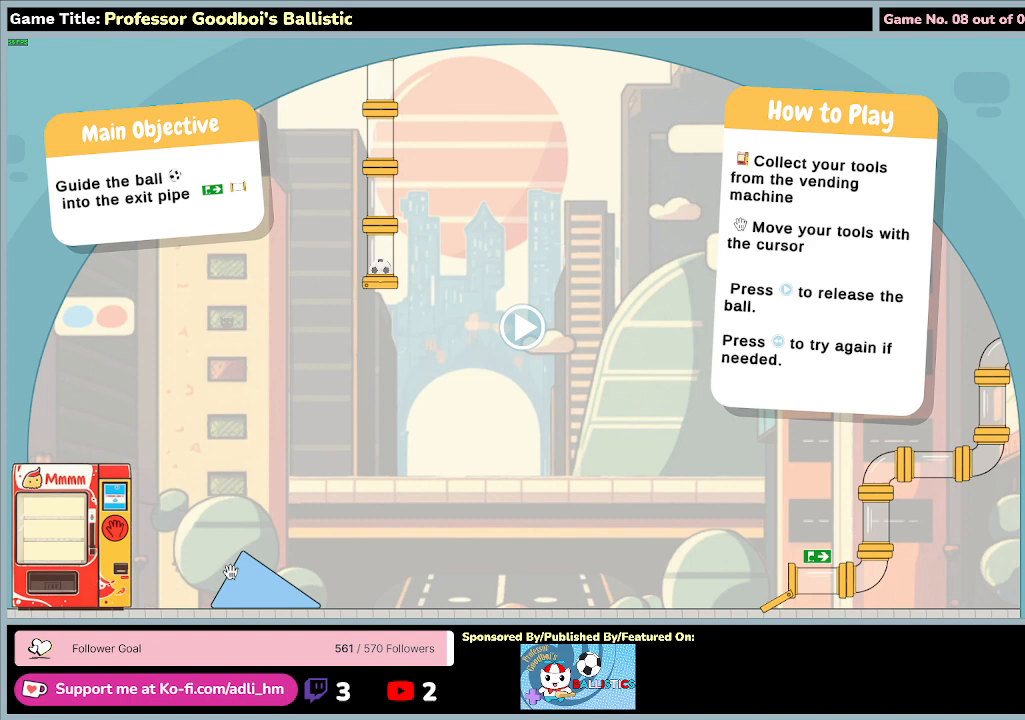
{"keys": [], "mouse": ["left"], "events": [[433, "mouse_left", "down"]]}
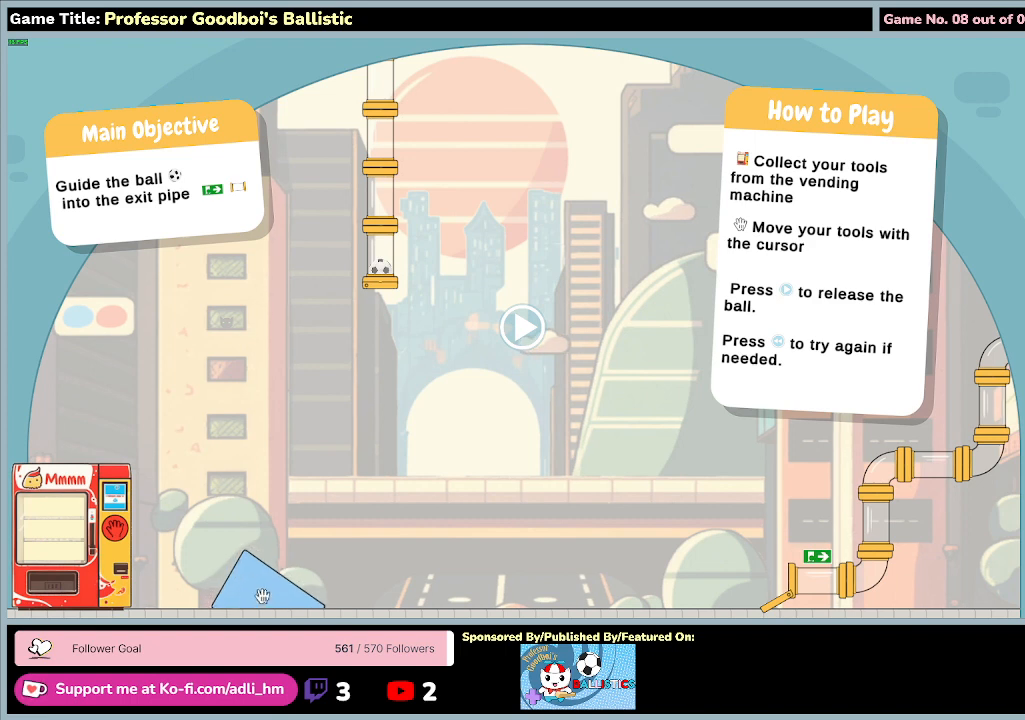
{"keys": [], "mouse": ["left"], "events": []}
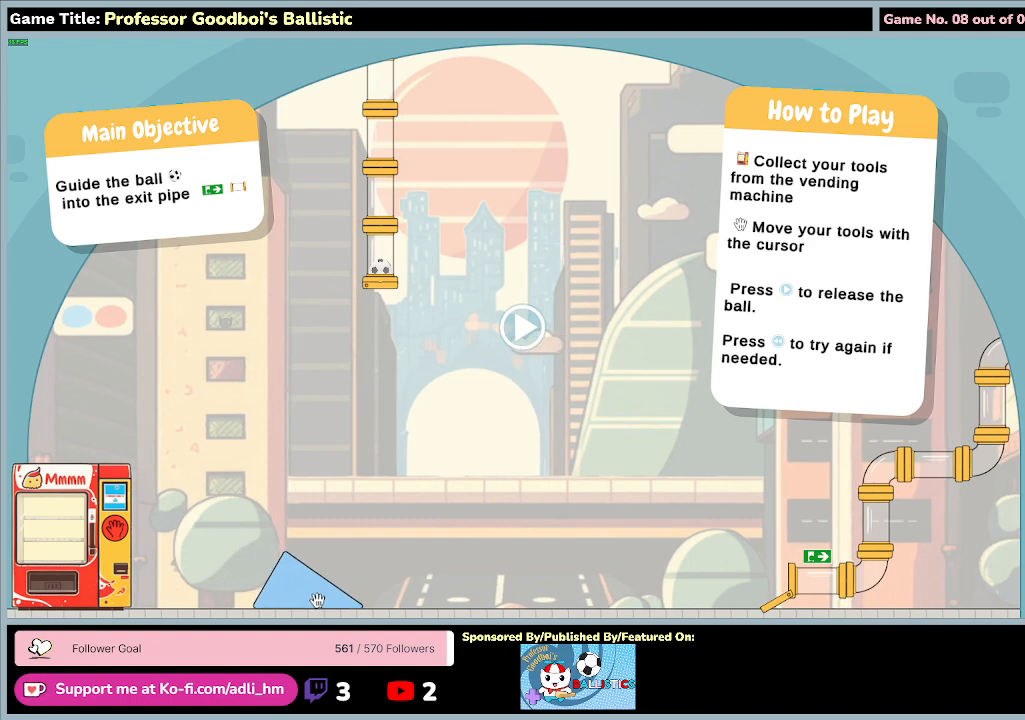
{"keys": [], "mouse": ["left"], "events": []}
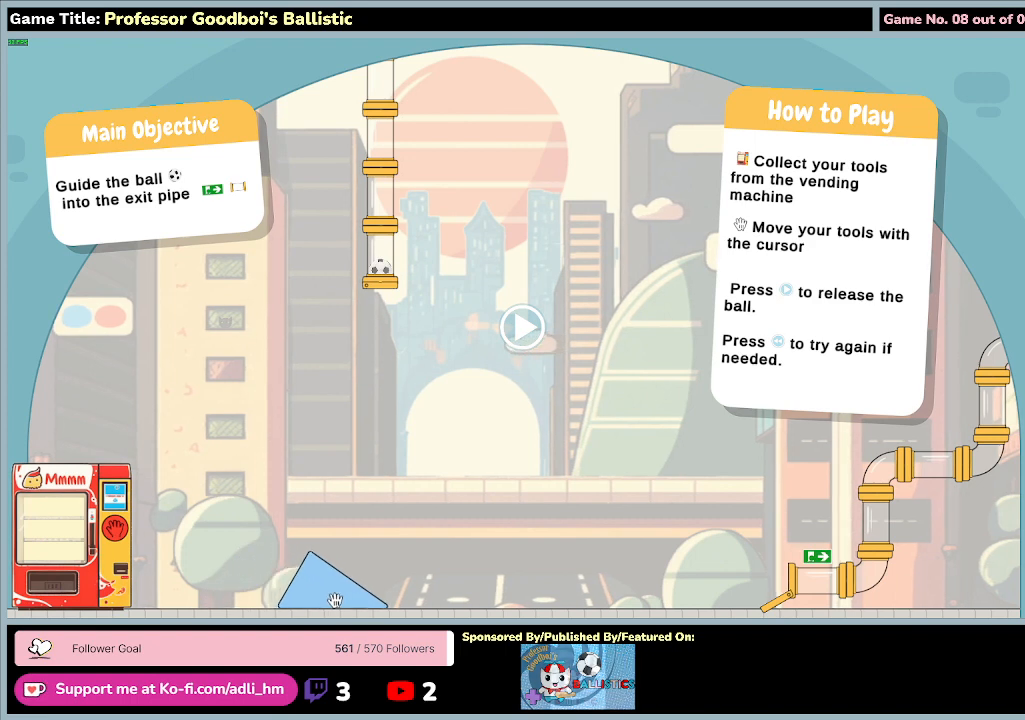
{"keys": [], "mouse": ["left"], "events": []}
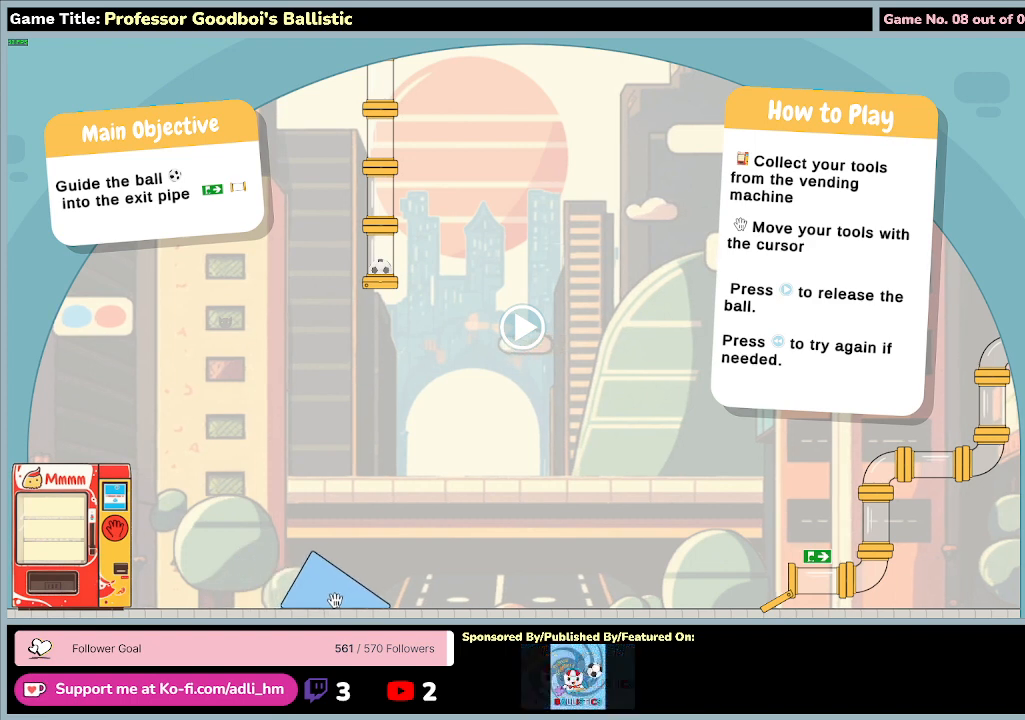
{"keys": [], "mouse": ["left"], "events": []}
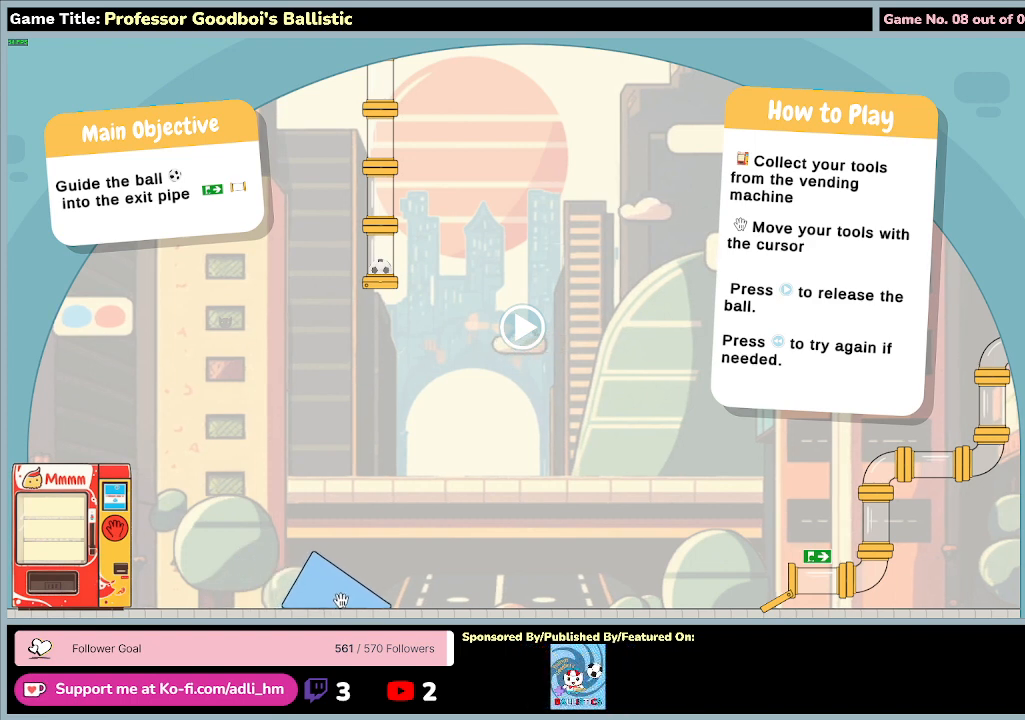
{"keys": [], "mouse": ["left"], "events": []}
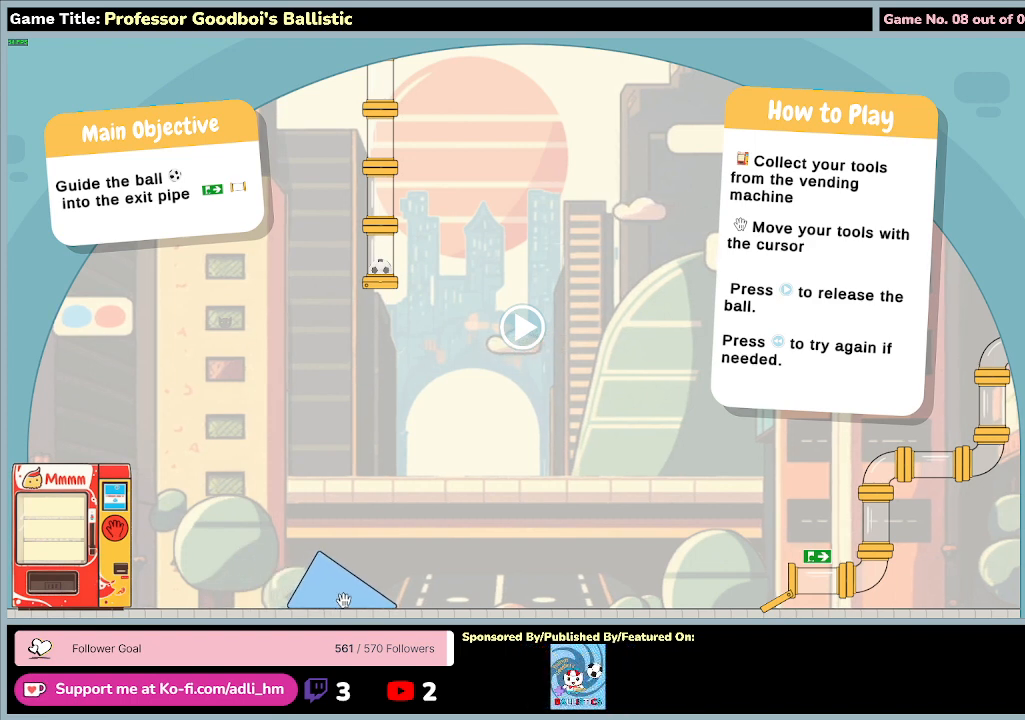
{"keys": [], "mouse": ["left"], "events": []}
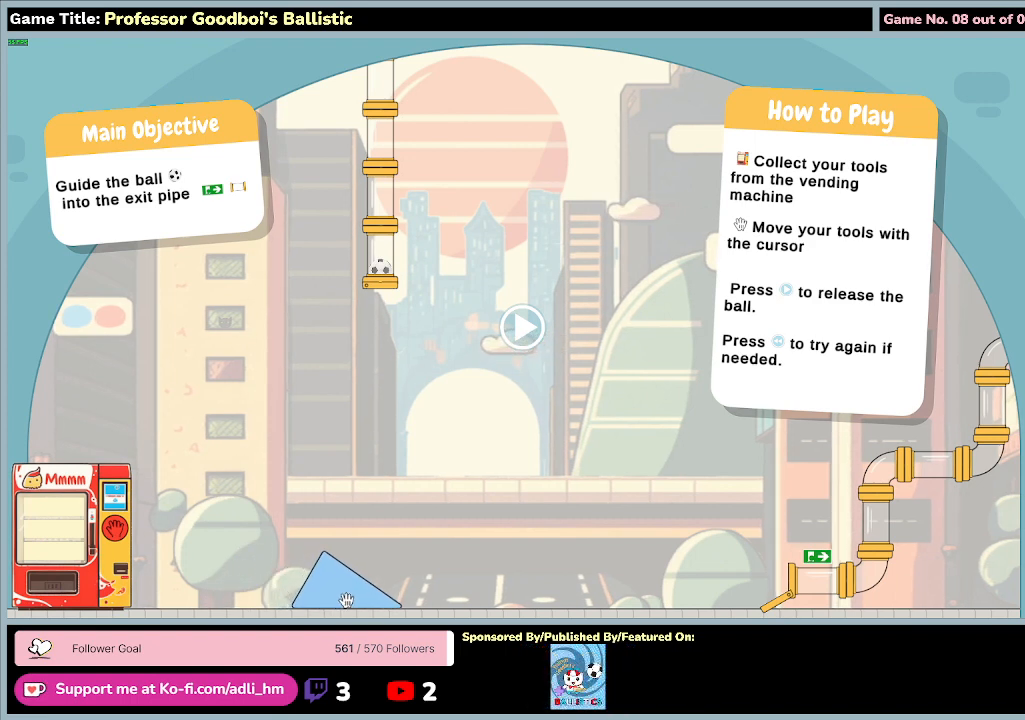
{"keys": [], "mouse": ["left"], "events": []}
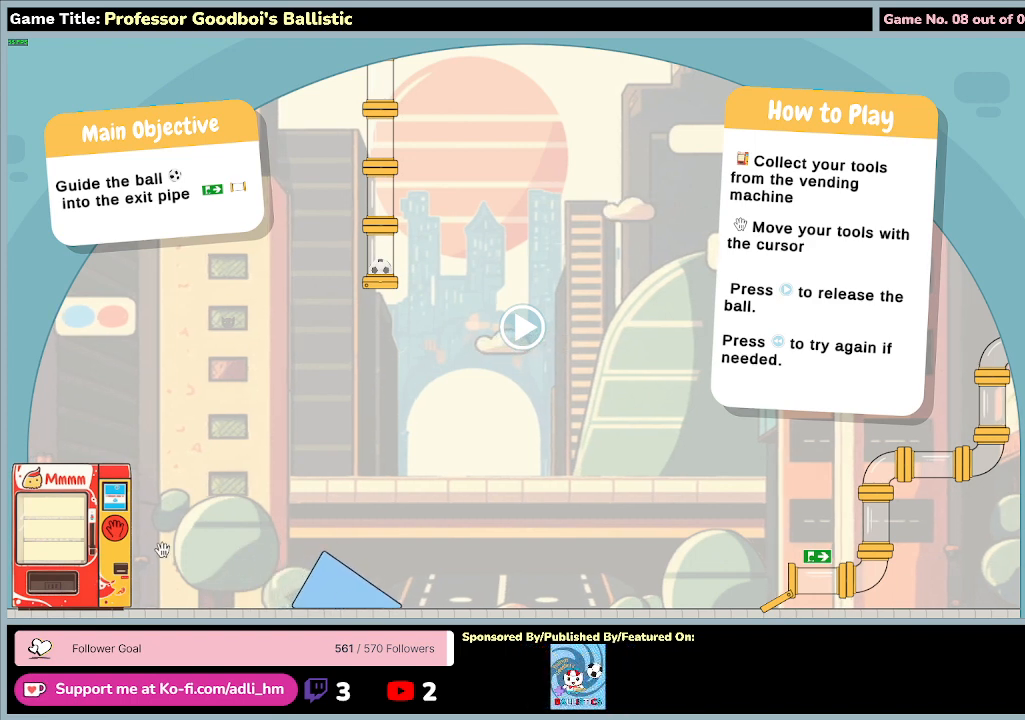
{"keys": [], "mouse": [], "events": [[133, "mouse_left", "up"]]}
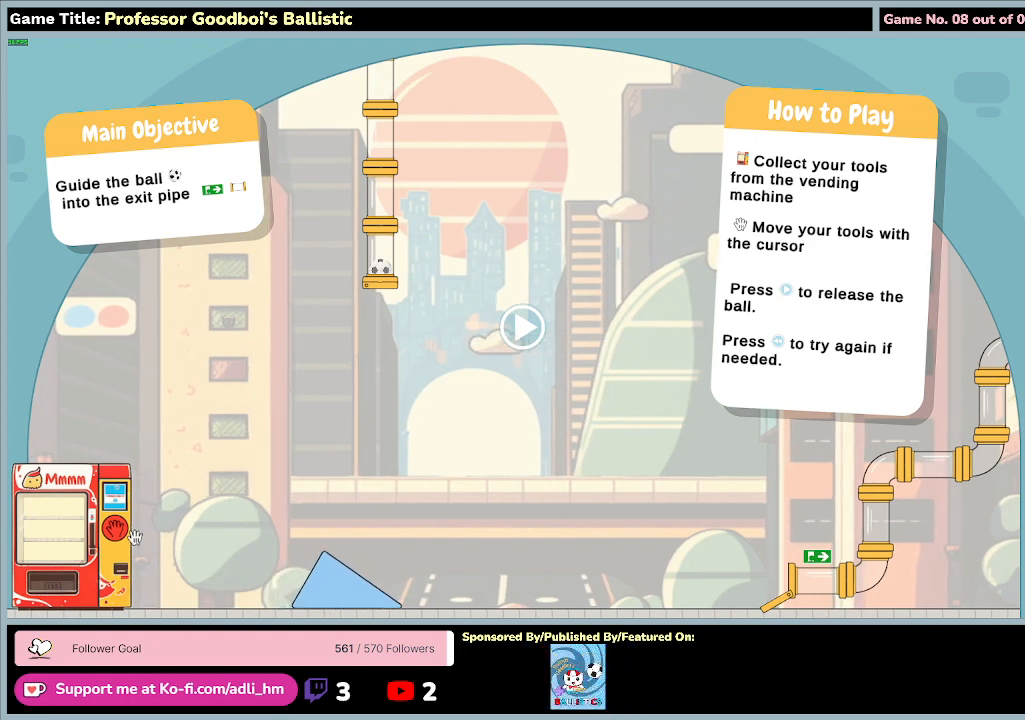
{"keys": [], "mouse": ["left"], "events": [[467, "mouse_left", "down"]]}
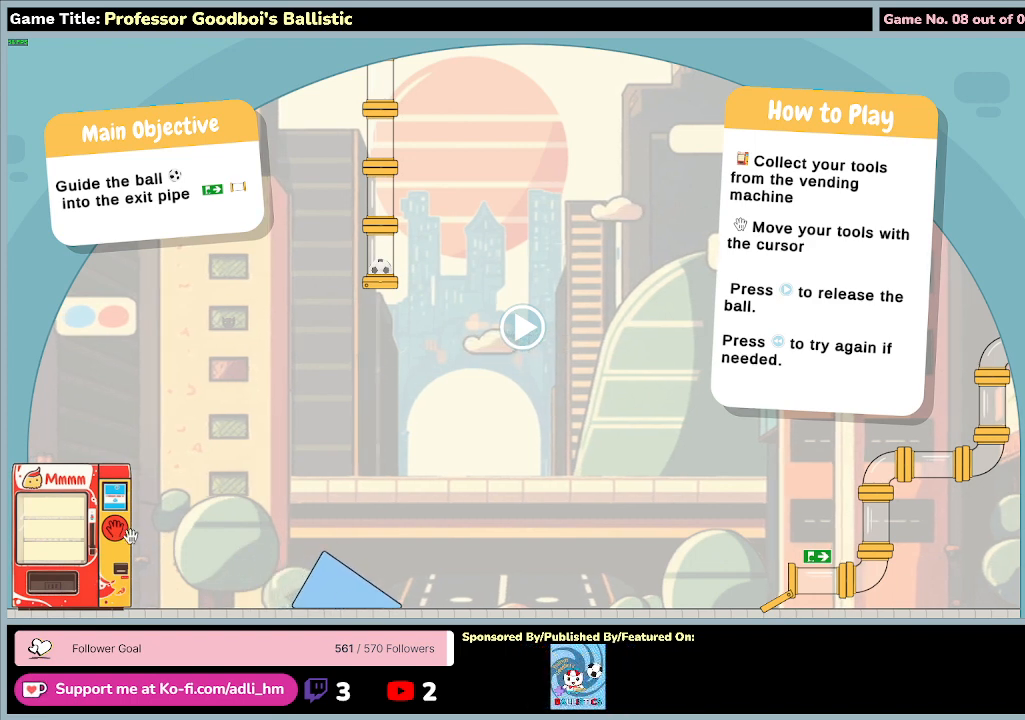
{"keys": [], "mouse": ["left"], "events": []}
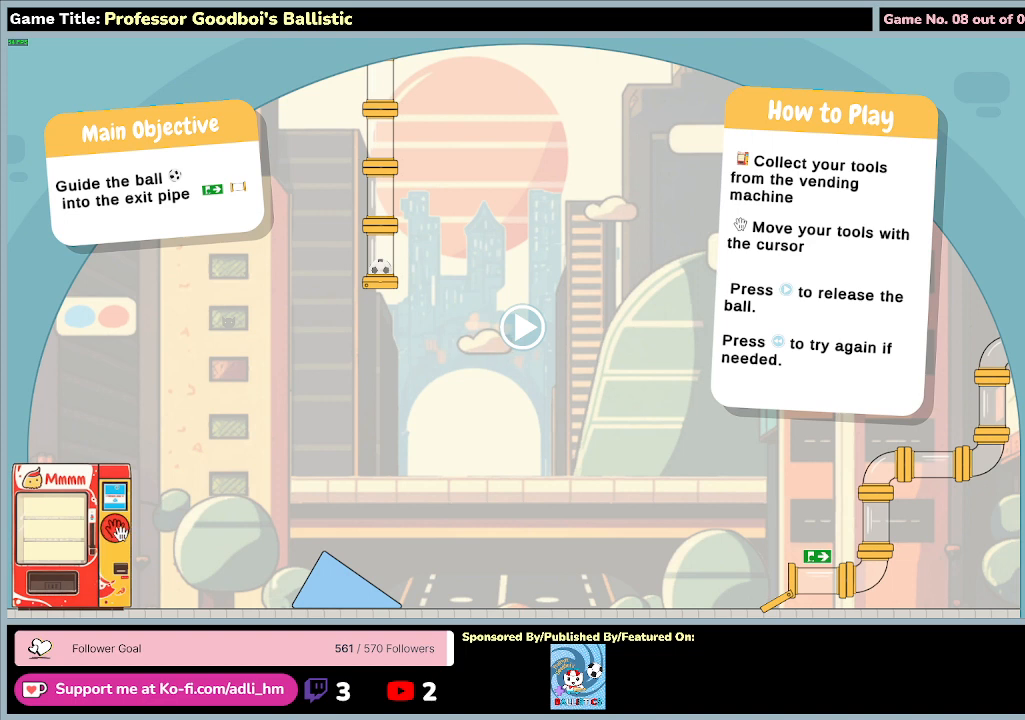
{"keys": [], "mouse": ["left"], "events": [[133, "mouse_left", "up"], [300, "mouse_left", "down"]]}
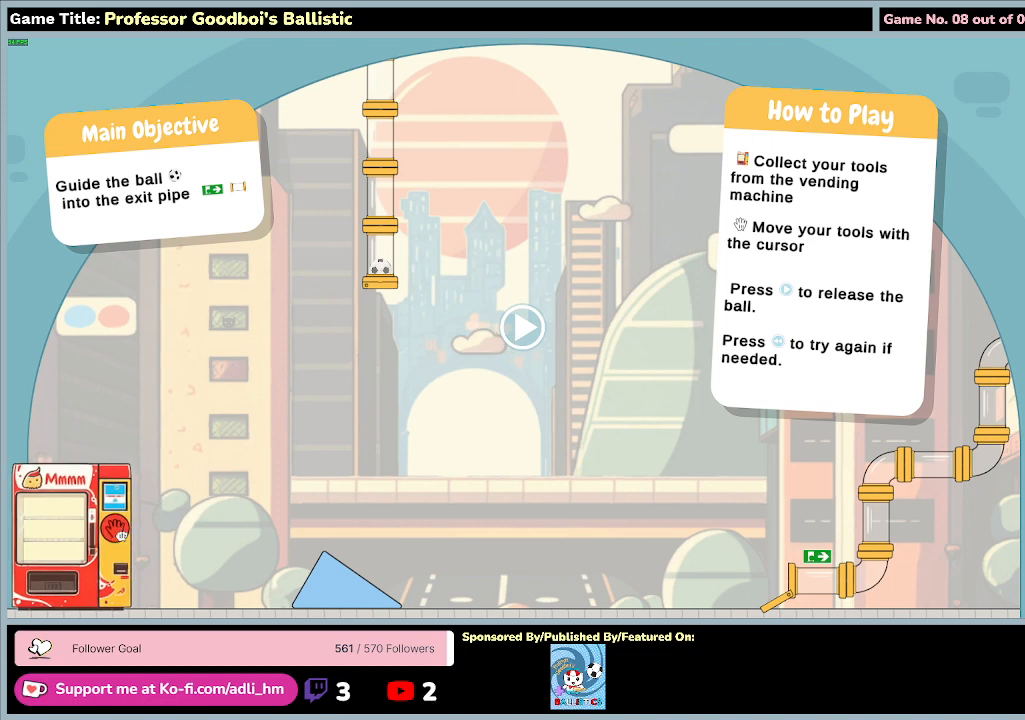
{"keys": [], "mouse": [], "events": [[300, "mouse_left", "up"]]}
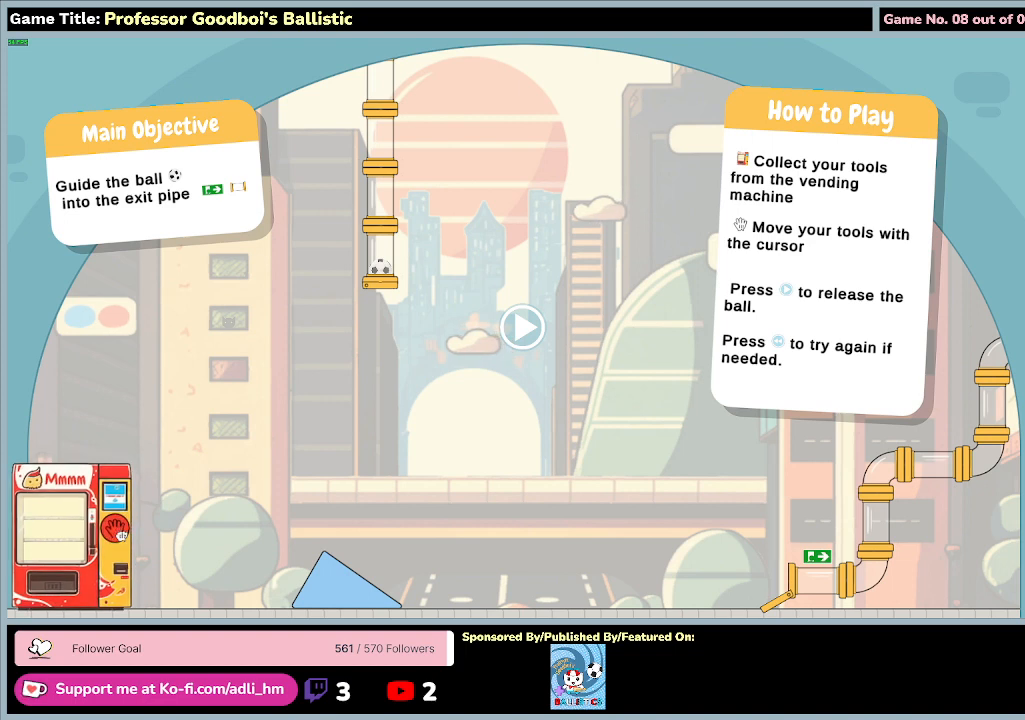
{"keys": [], "mouse": ["left"], "events": [[400, "mouse_left", "down"]]}
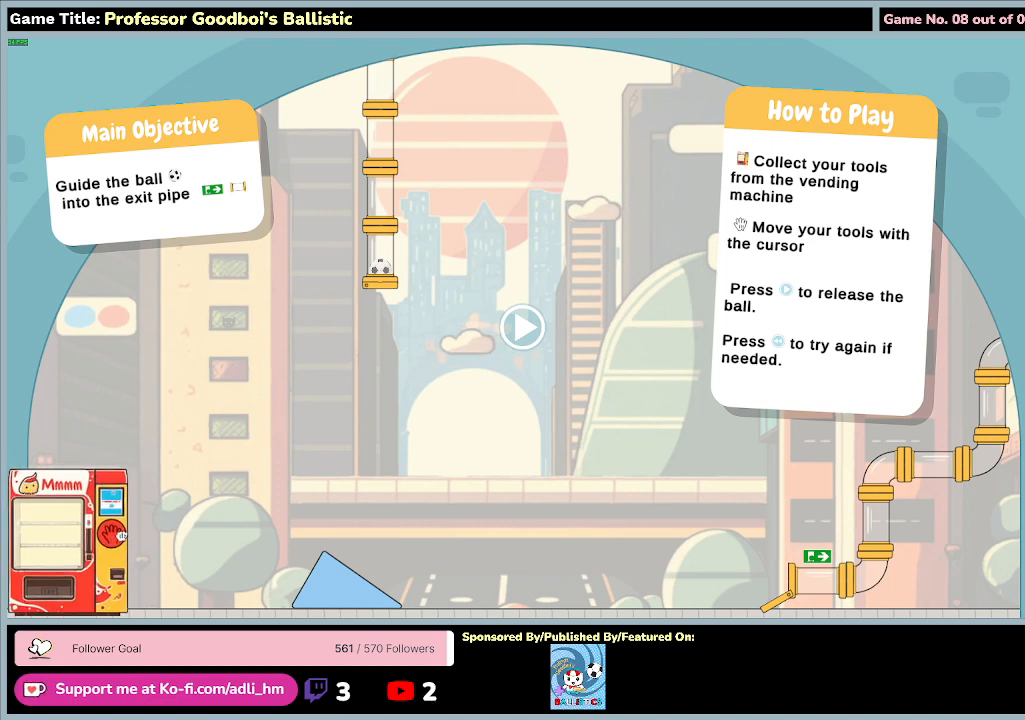
{"keys": [], "mouse": [], "events": [[267, "mouse_left", "up"]]}
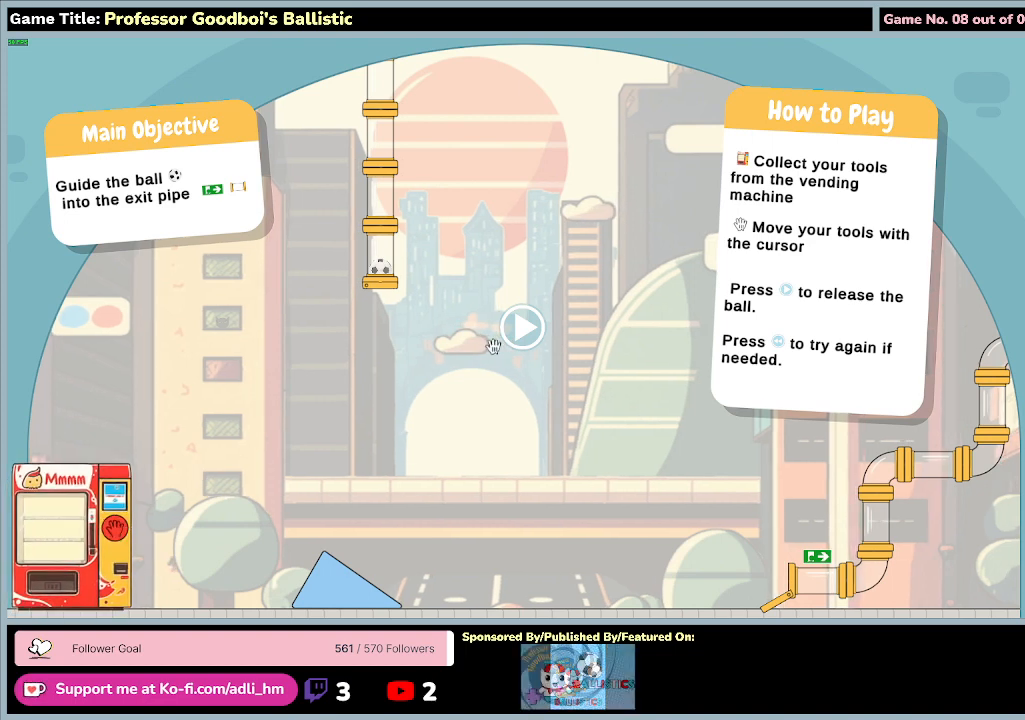
{"keys": [], "mouse": ["left"], "events": [[300, "mouse_left", "down"]]}
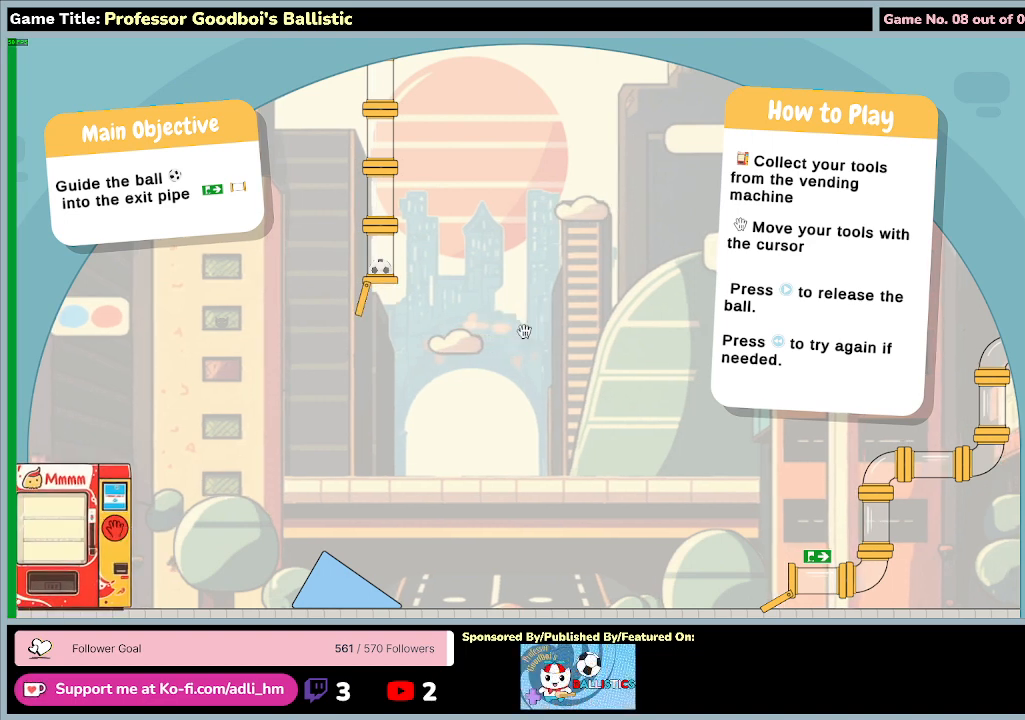
{"keys": [], "mouse": [], "events": [[233, "mouse_left", "up"]]}